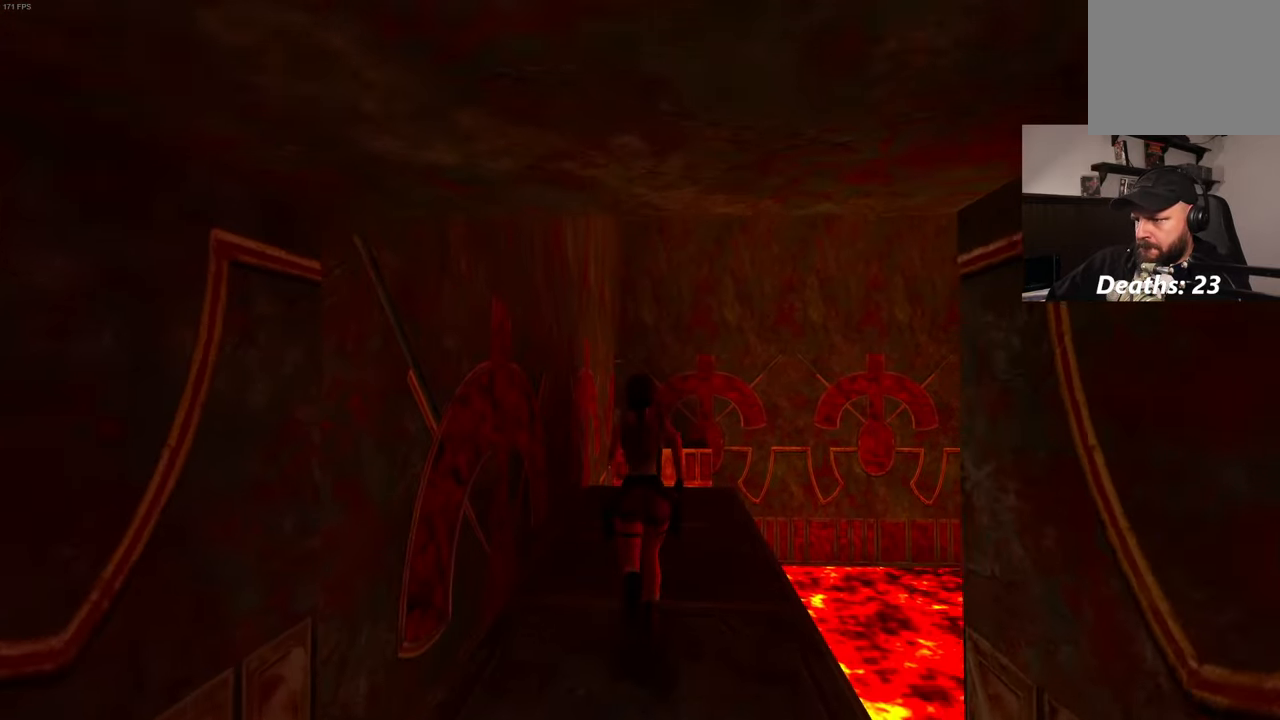
Gameplay with a controller (PlayStation layout); each line is a JSON object with the inputs held at the frame after it. "events" lists button and stick changes between this image and that frame as [ms after this image, input, new state], when the widget could be followed in between. Not read: L3 R3.
{"buttons": [], "left_stick": "center", "right_stick": "center", "events": [[250, "left_stick", "up-right"], [434, "left_stick", "center"]]}
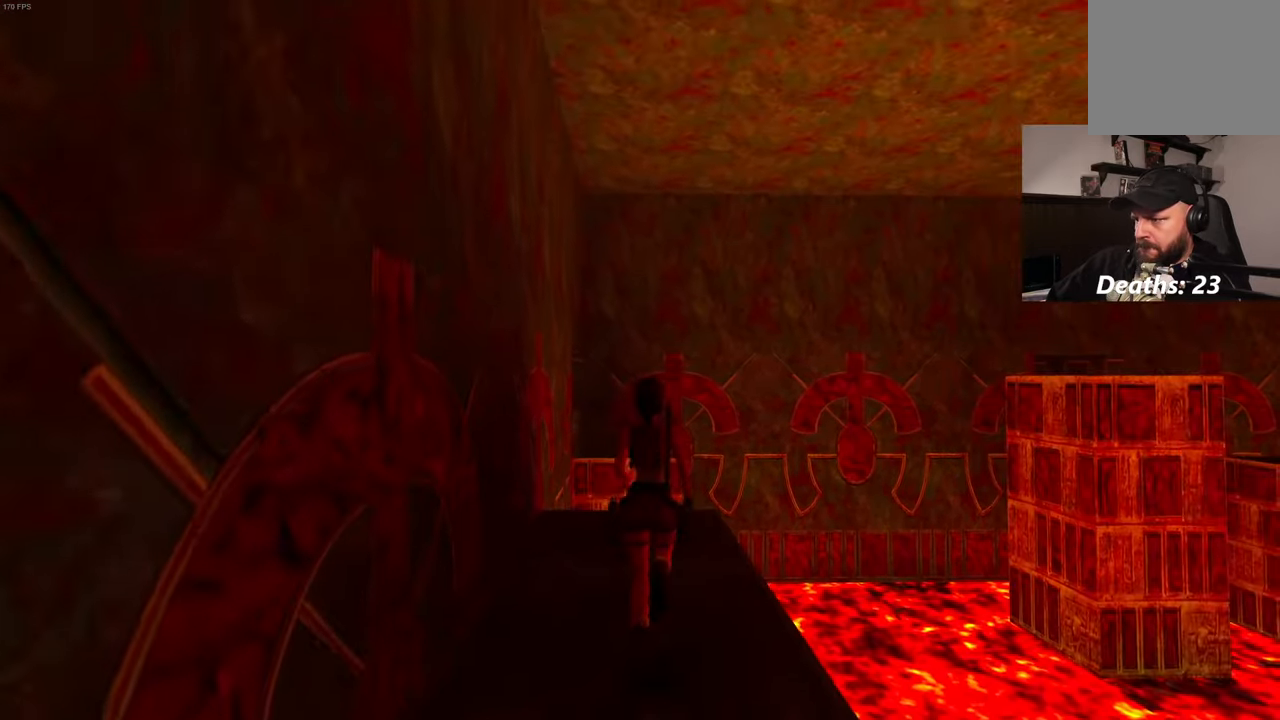
{"buttons": [], "left_stick": "center", "right_stick": "down-right", "events": [[333, "right_stick", "down-right"]]}
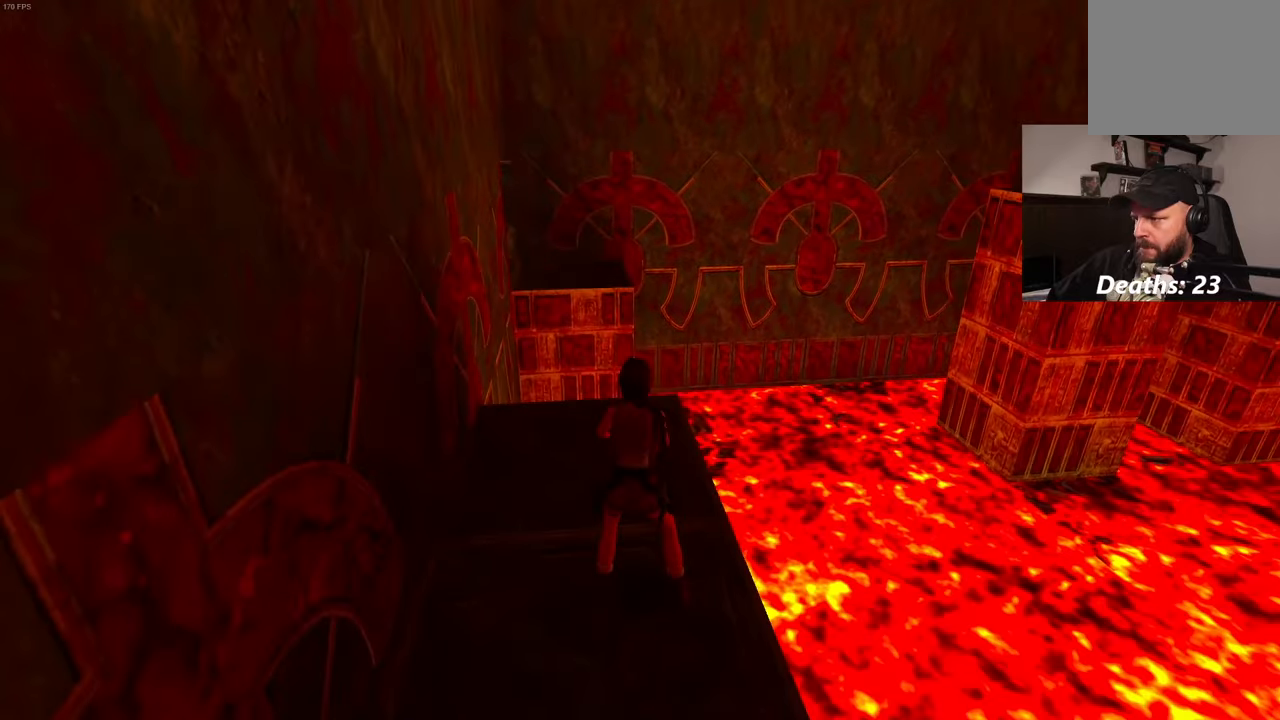
{"buttons": [], "left_stick": "center", "right_stick": "center", "events": [[33, "right_stick", "right"], [200, "right_stick", "center"]]}
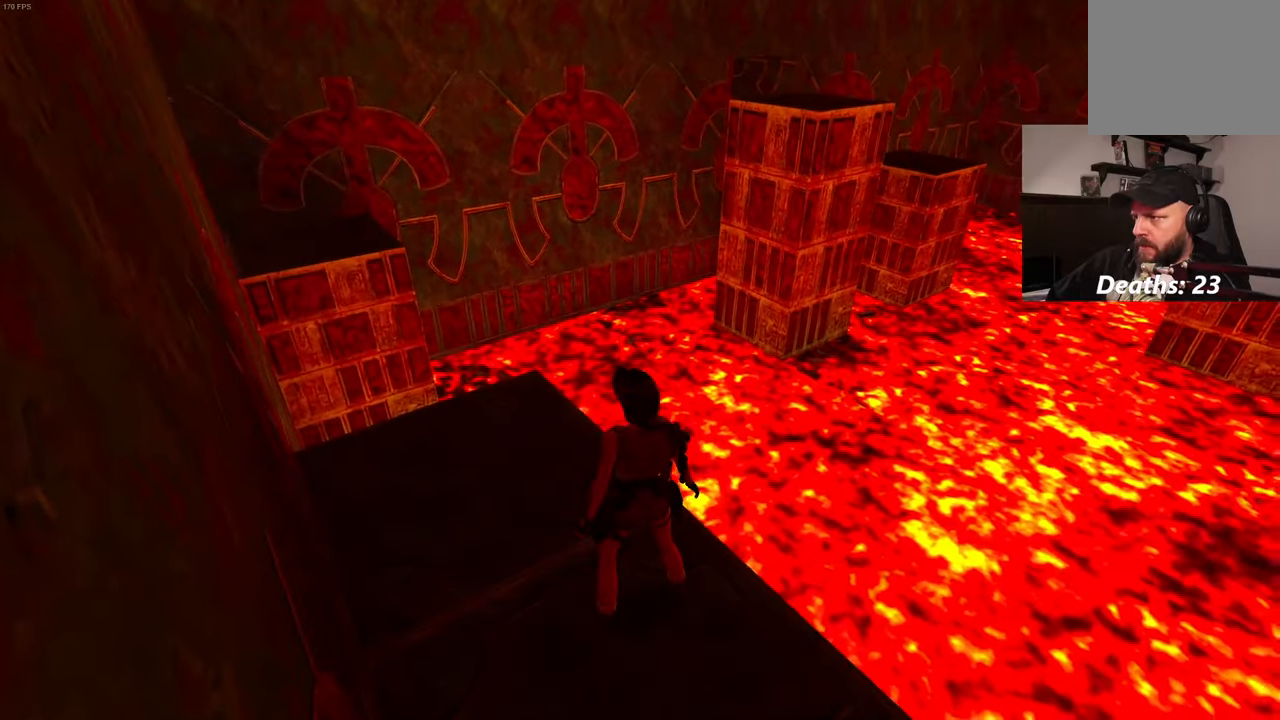
{"buttons": [], "left_stick": "up", "right_stick": "center", "events": [[66, "right_stick", "left"], [400, "right_stick", "center"], [416, "left_stick", "up"]]}
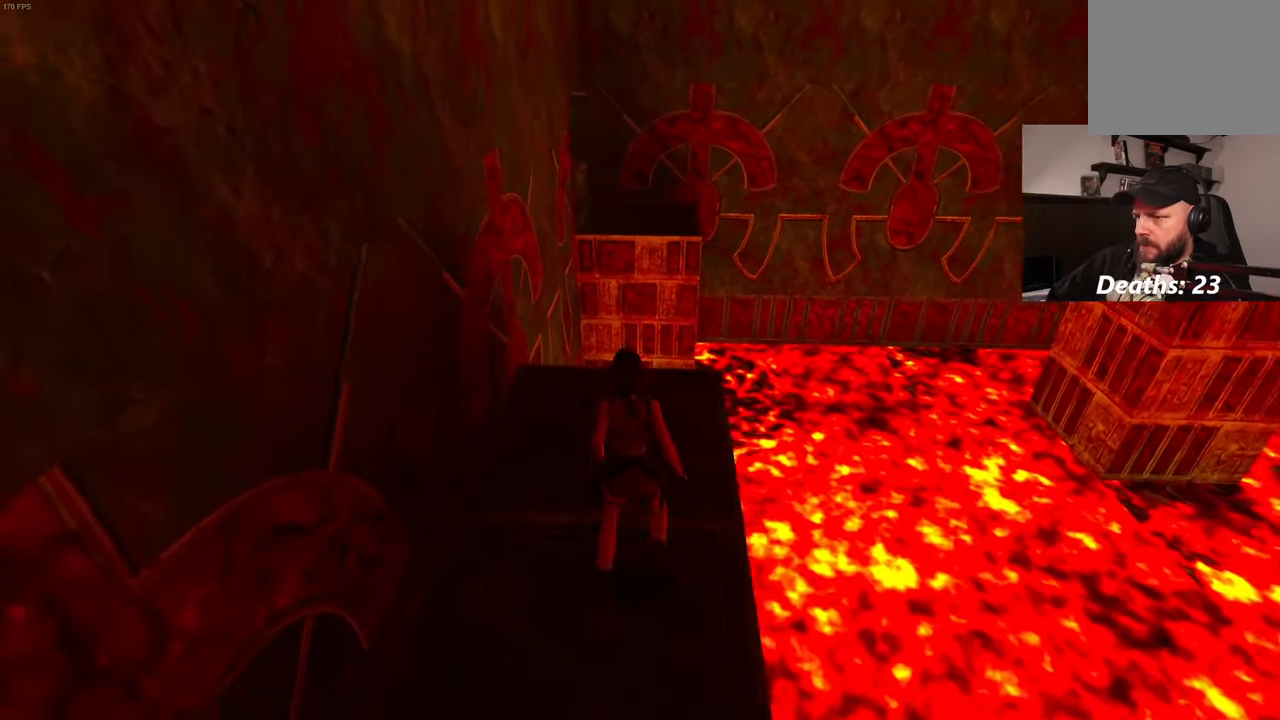
{"buttons": [], "left_stick": "up", "right_stick": "center", "events": []}
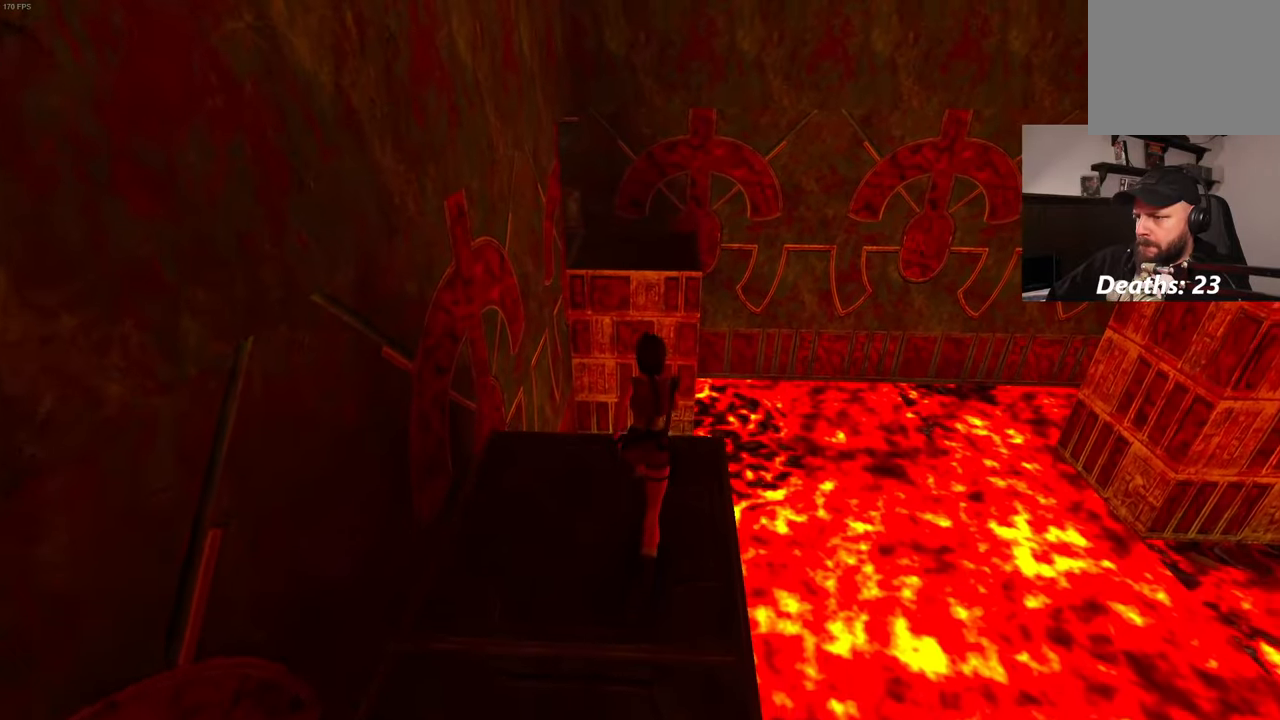
{"buttons": ["SQUARE"], "left_stick": "up", "right_stick": "center", "events": [[150, "SQUARE", "down"]]}
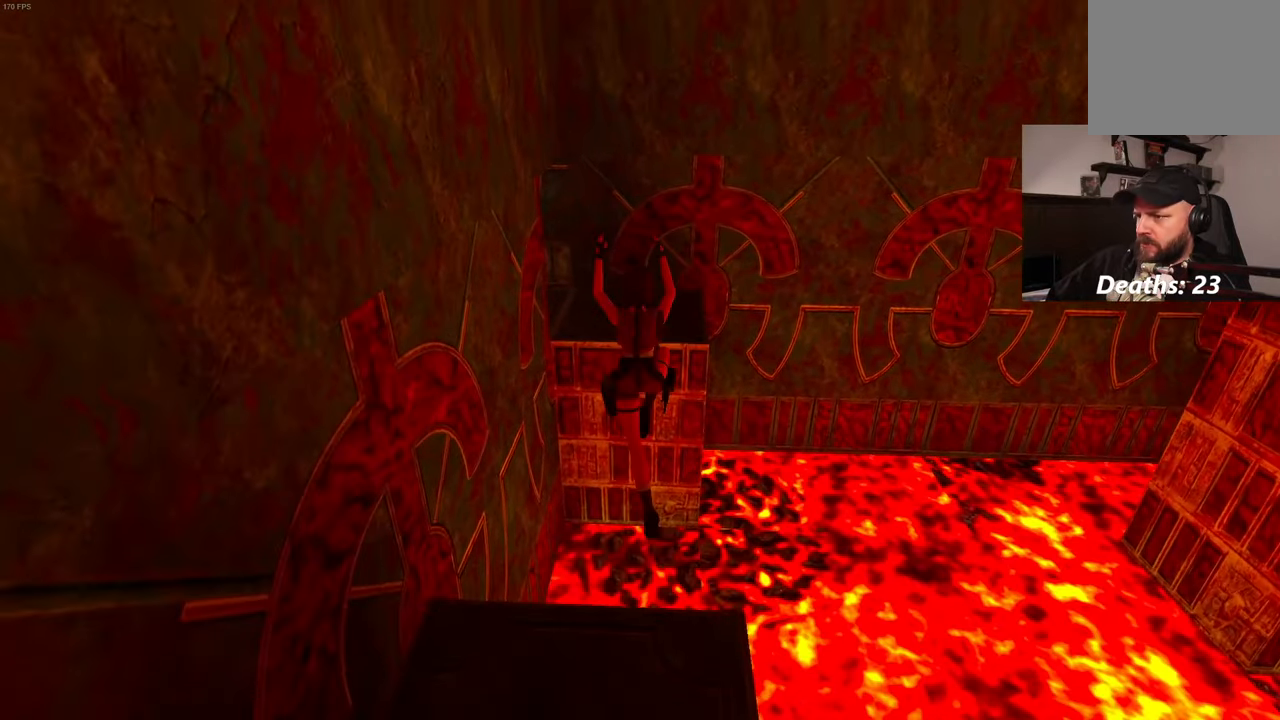
{"buttons": [], "left_stick": "up", "right_stick": "left", "events": [[16, "SQUARE", "up"], [200, "right_stick", "left"]]}
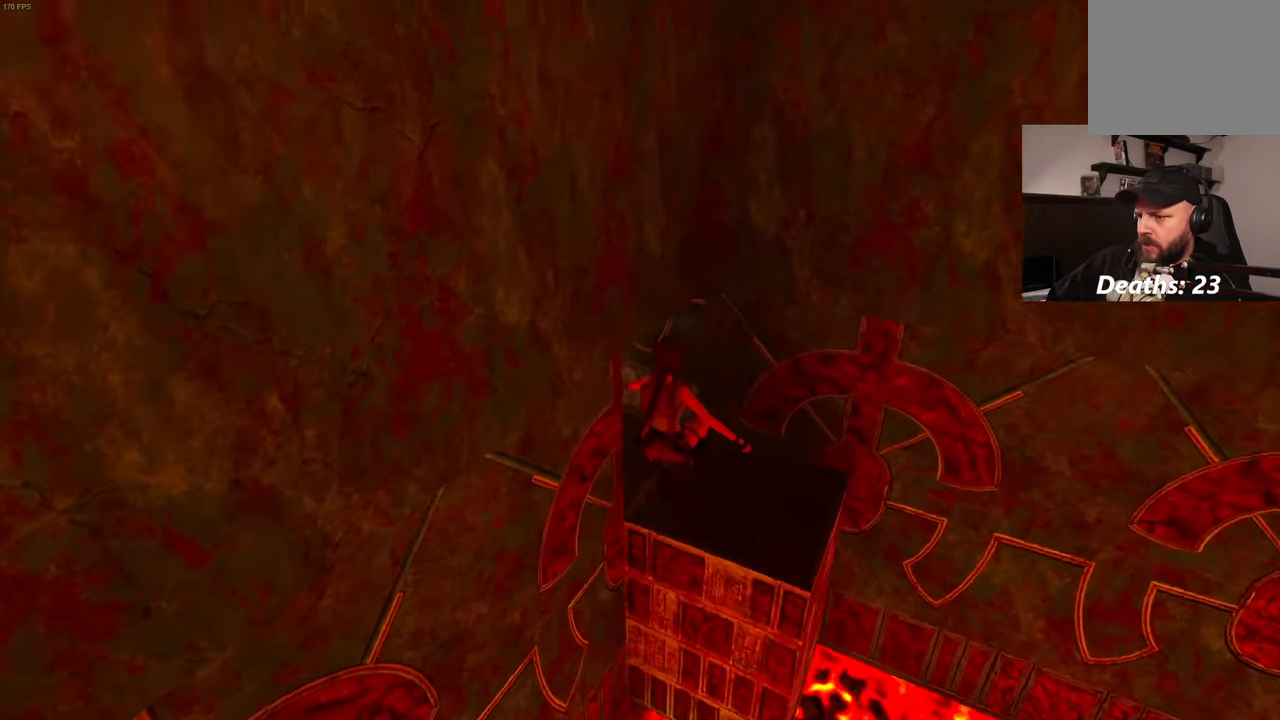
{"buttons": [], "left_stick": "up", "right_stick": "left", "events": []}
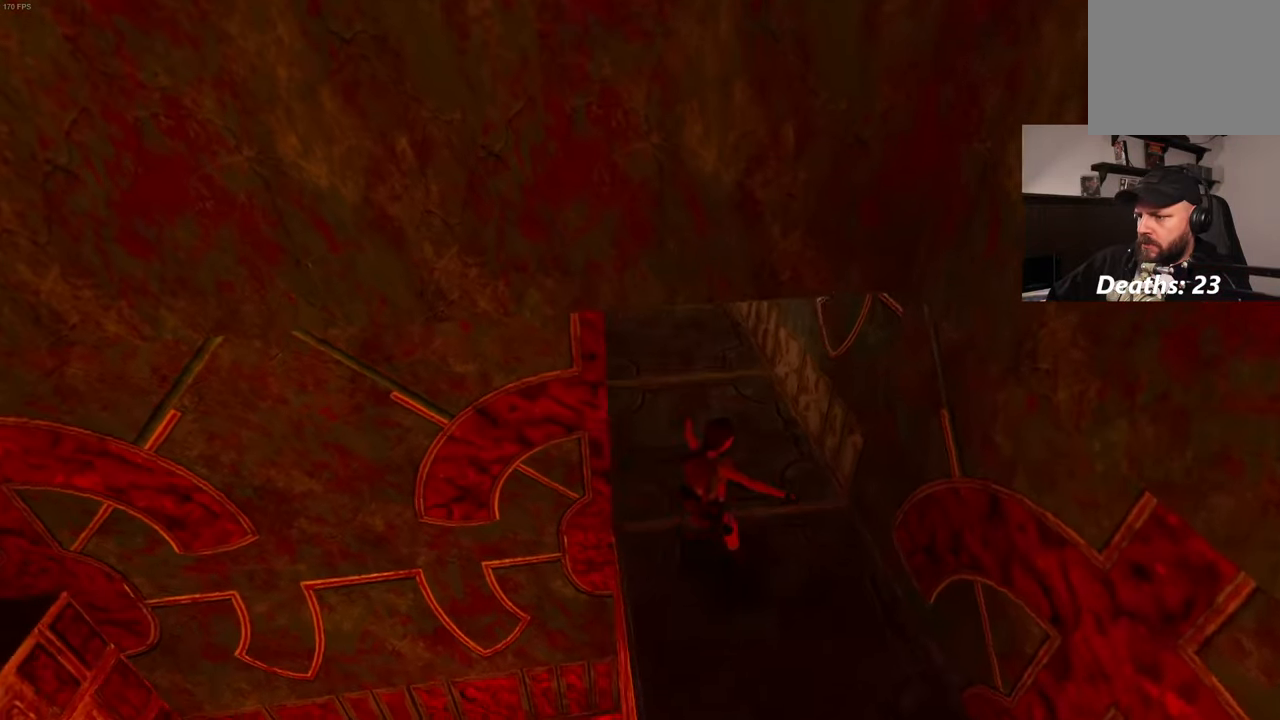
{"buttons": [], "left_stick": "up-right", "right_stick": "center", "events": [[66, "right_stick", "center"], [366, "left_stick", "up-right"]]}
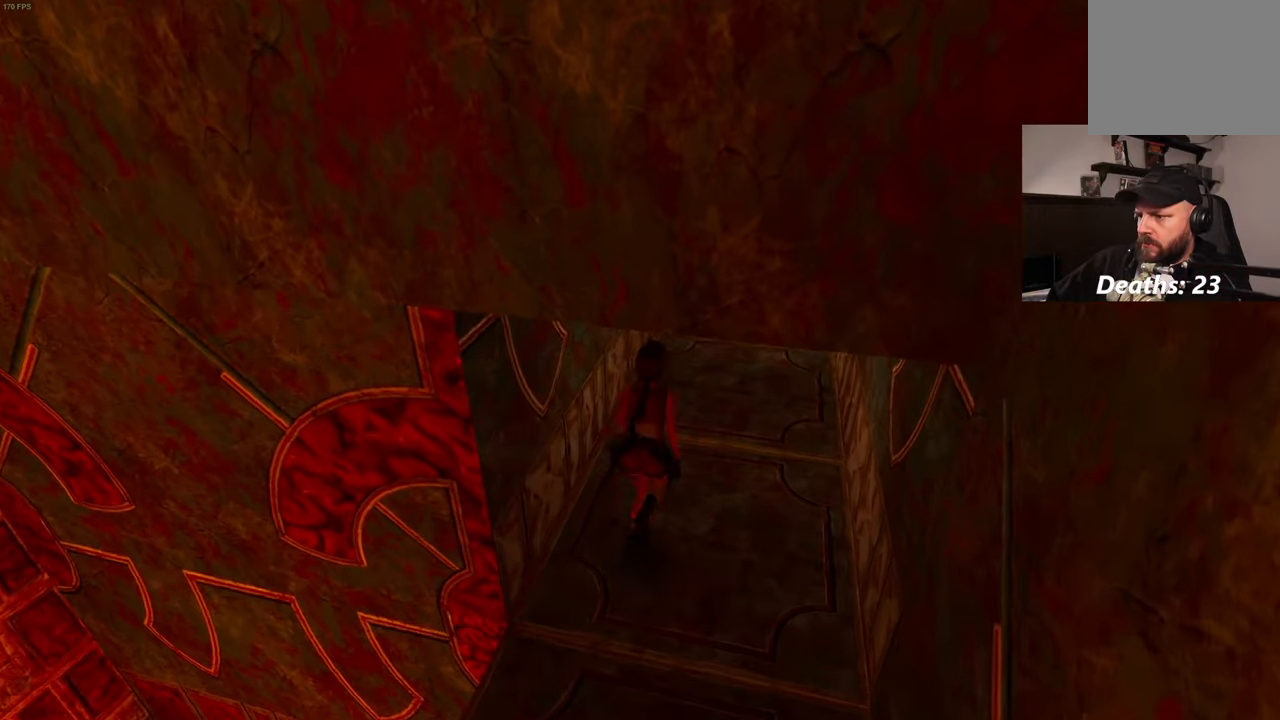
{"buttons": [], "left_stick": "up-right", "right_stick": "center", "events": [[50, "right_stick", "up-left"], [216, "right_stick", "center"]]}
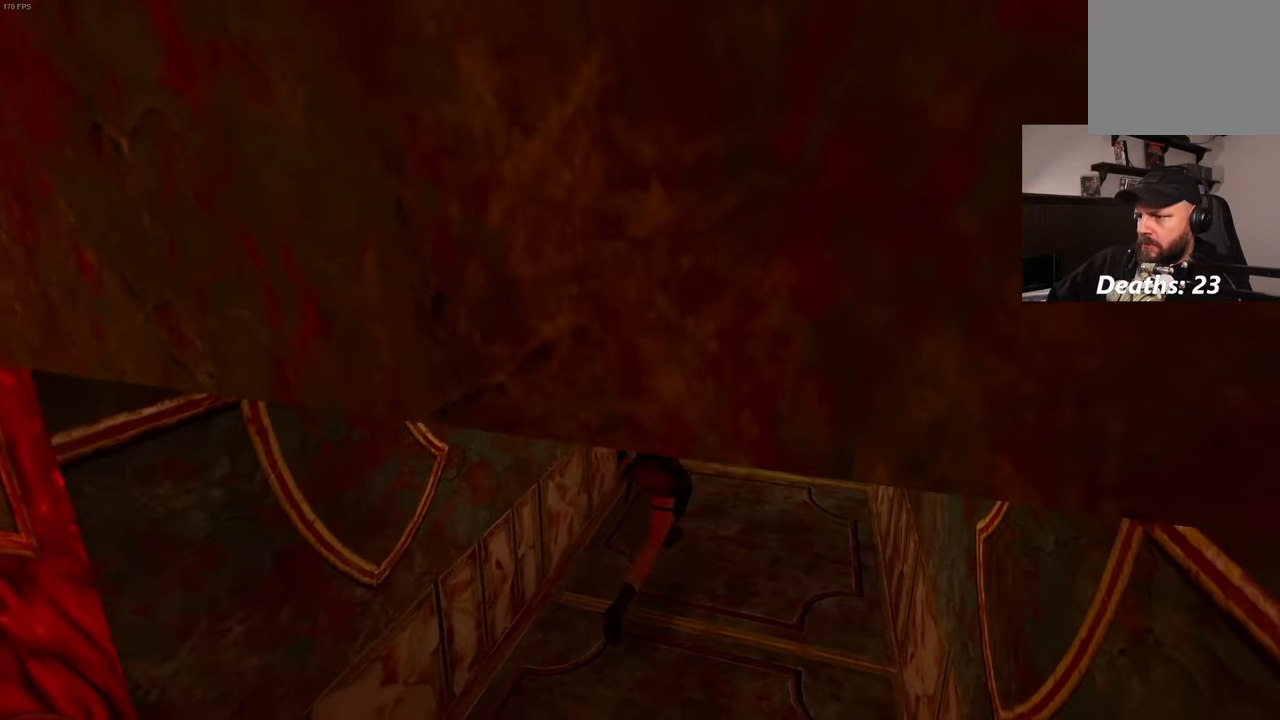
{"buttons": [], "left_stick": "up-right", "right_stick": "left", "events": [[33, "right_stick", "left"]]}
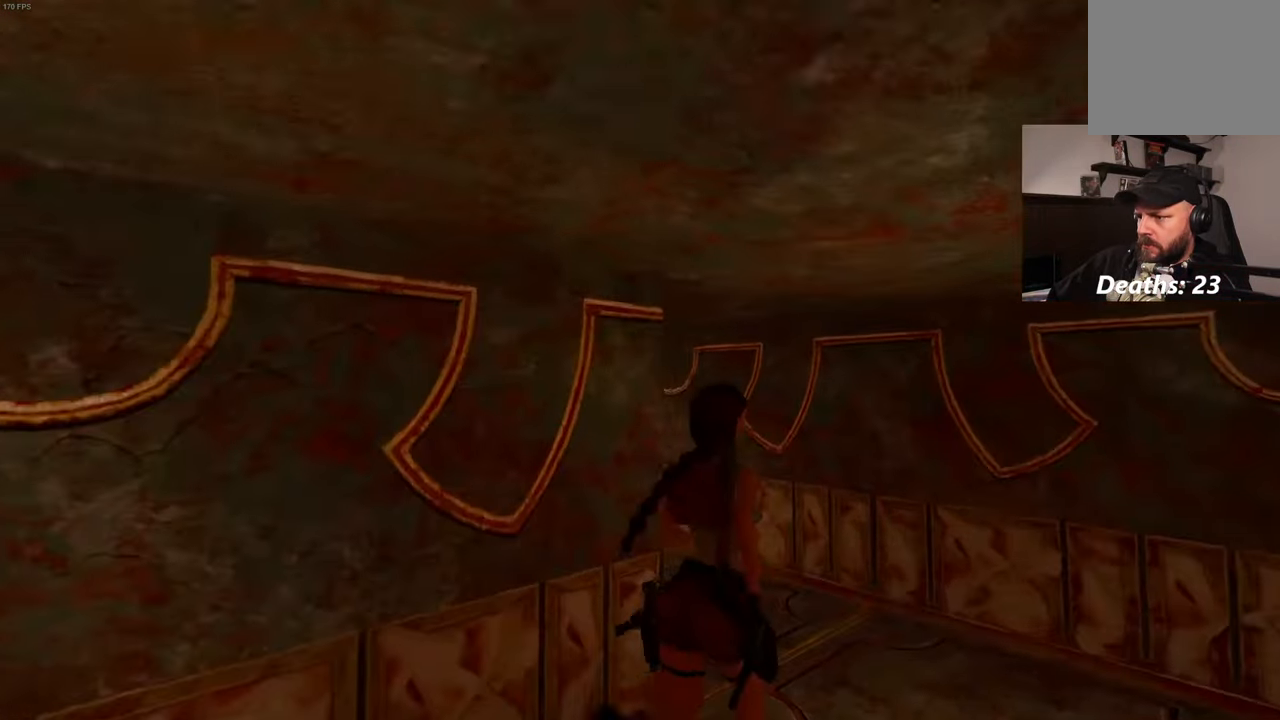
{"buttons": [], "left_stick": "up-right", "right_stick": "center", "events": [[500, "right_stick", "center"]]}
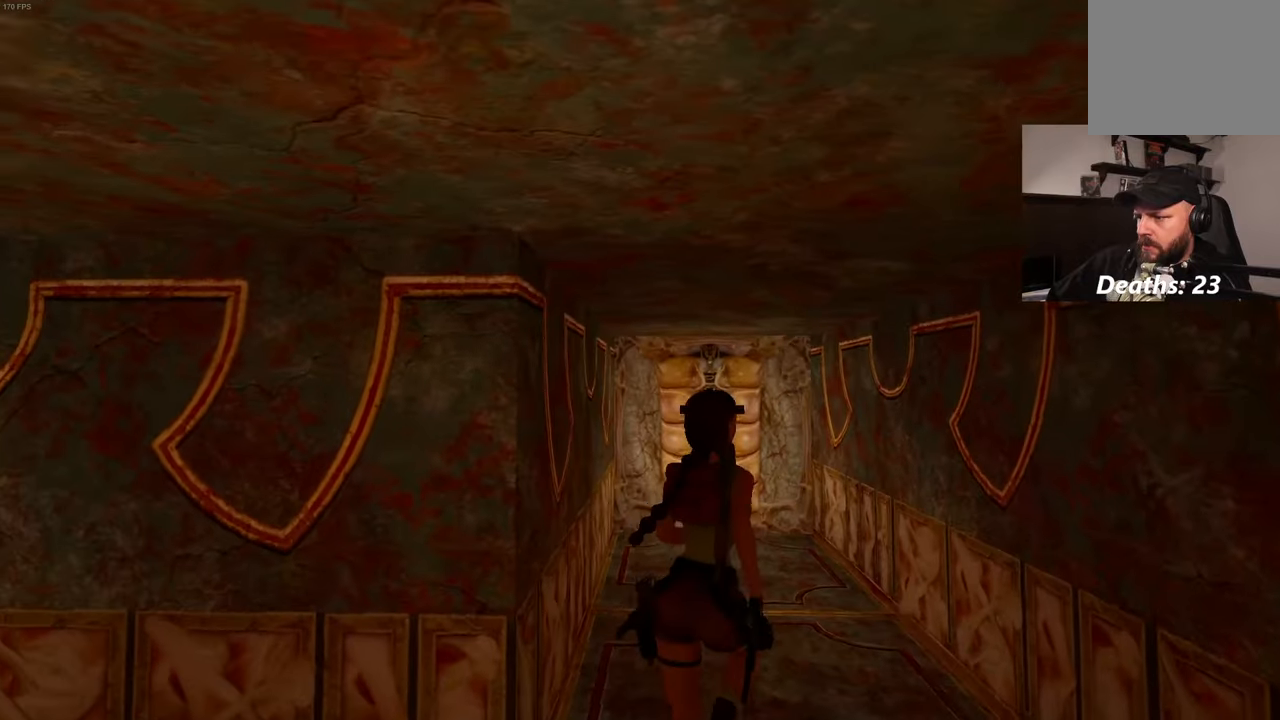
{"buttons": [], "left_stick": "up", "right_stick": "center", "events": [[317, "left_stick", "up"]]}
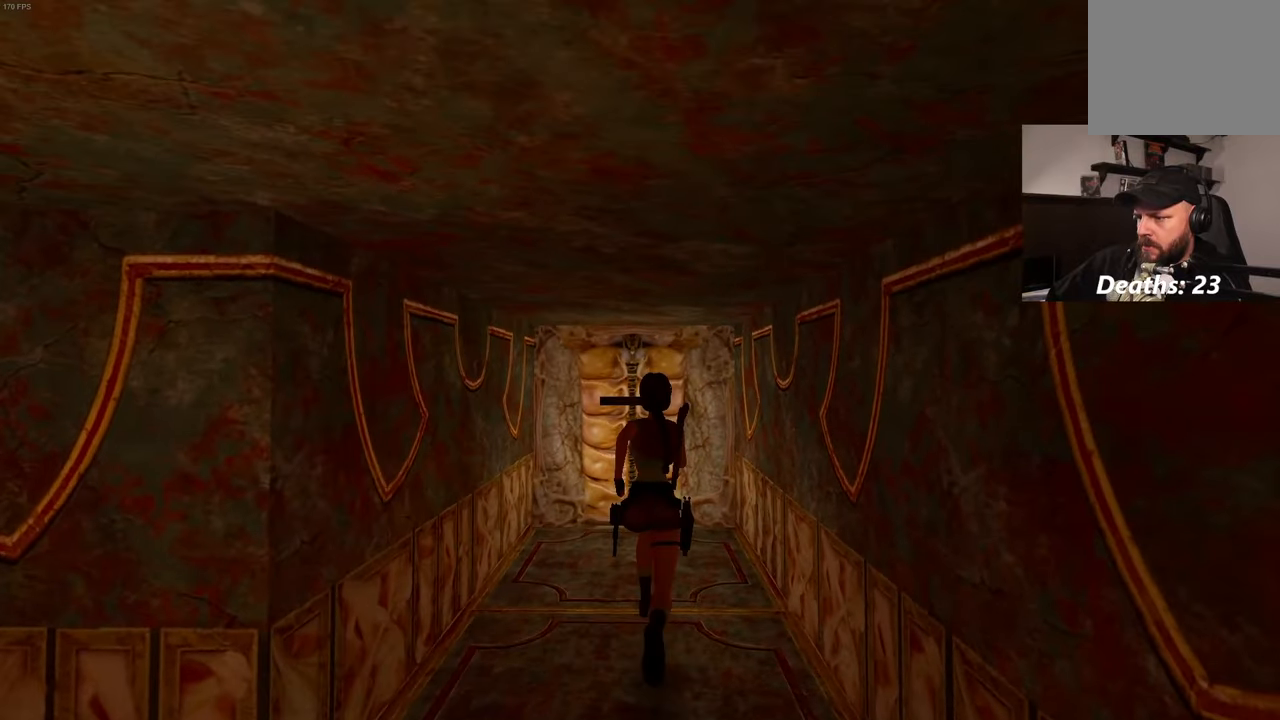
{"buttons": [], "left_stick": "up", "right_stick": "center", "events": []}
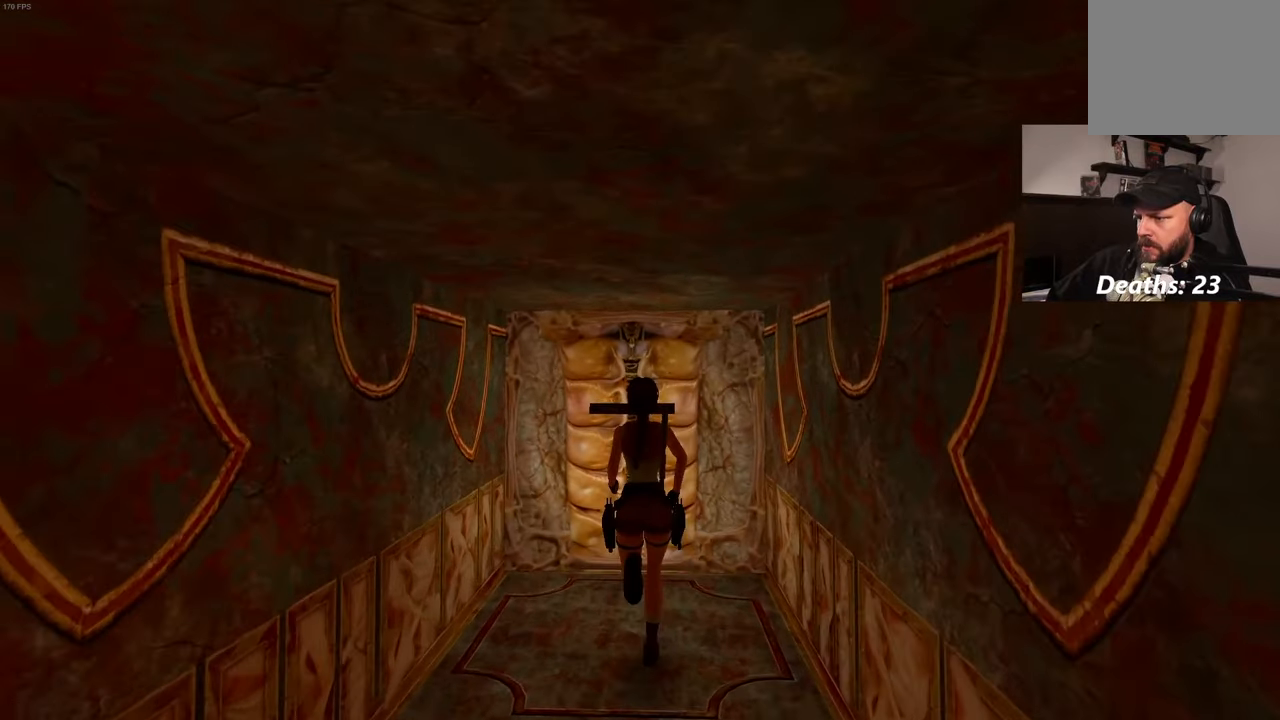
{"buttons": [], "left_stick": "center", "right_stick": "center", "events": [[300, "left_stick", "center"]]}
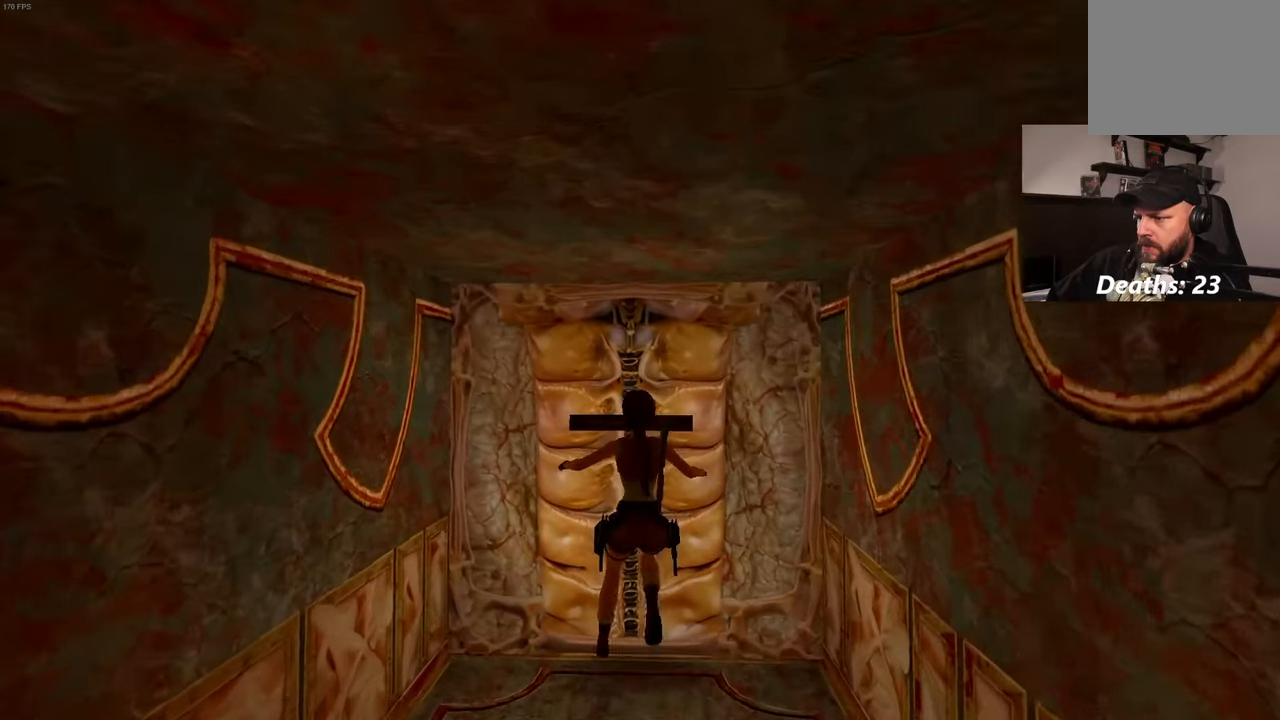
{"buttons": [], "left_stick": "center", "right_stick": "center", "events": []}
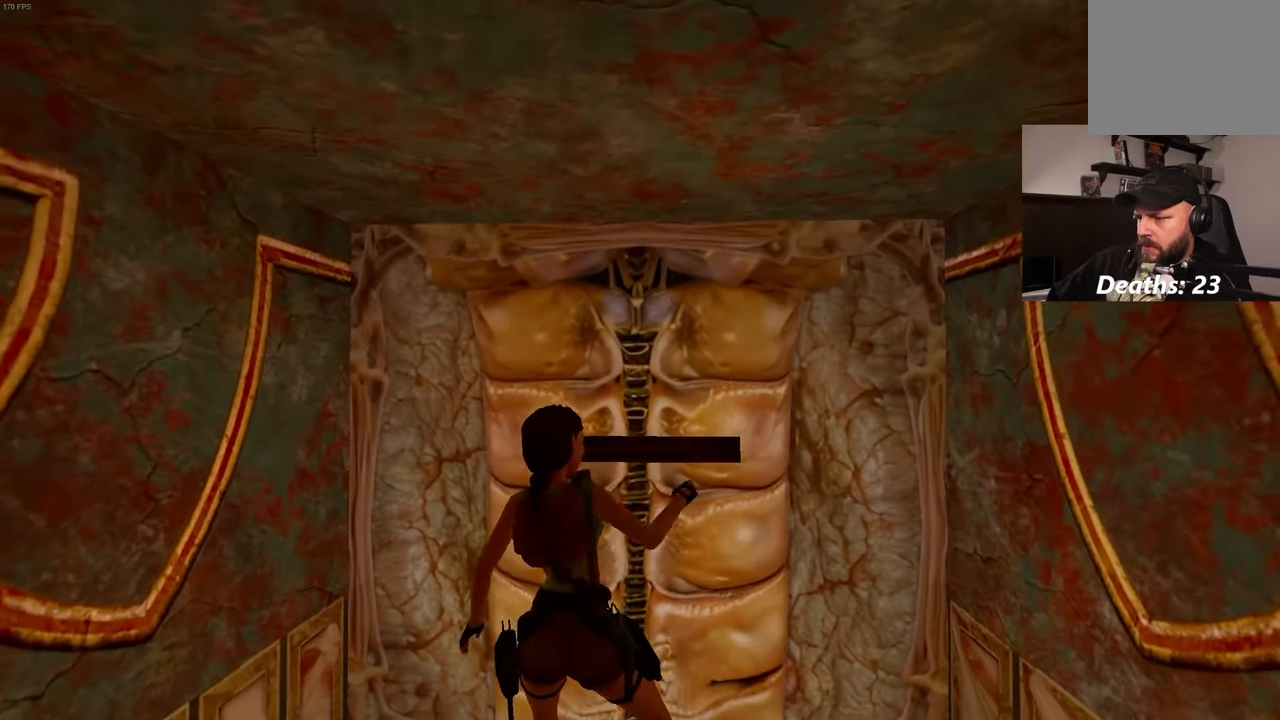
{"buttons": [], "left_stick": "center", "right_stick": "center", "events": []}
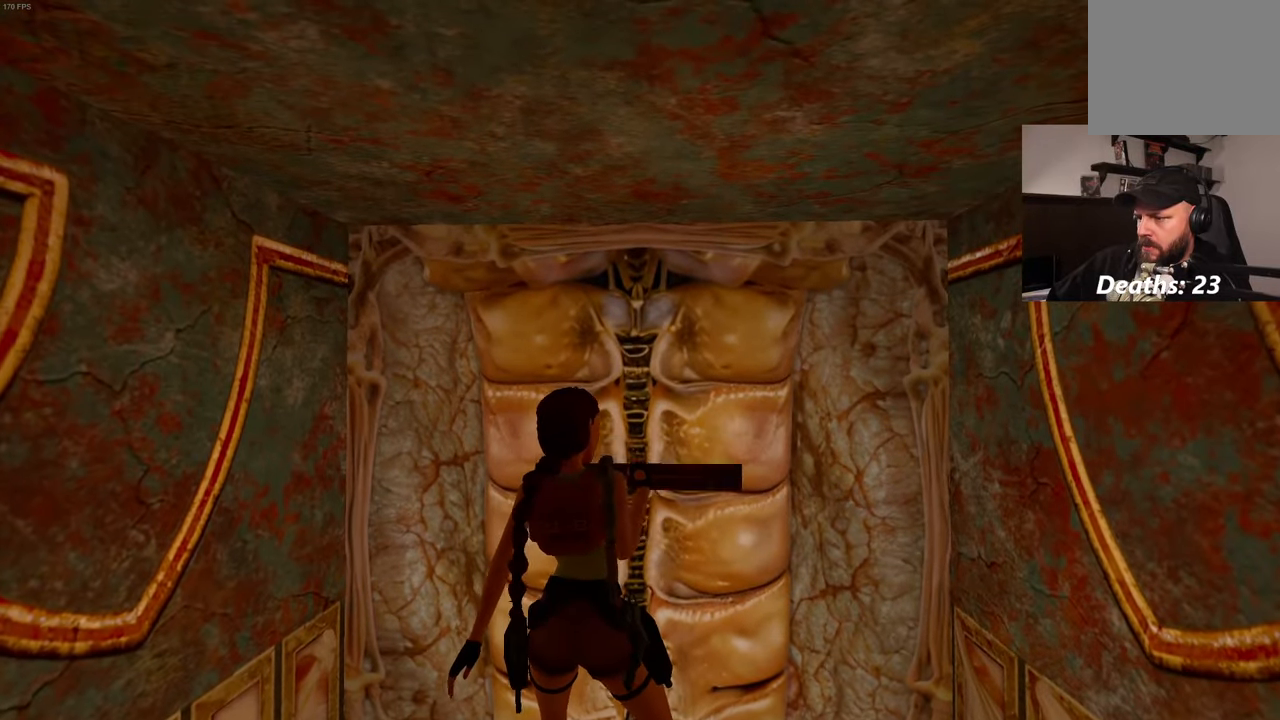
{"buttons": [], "left_stick": "center", "right_stick": "center", "events": []}
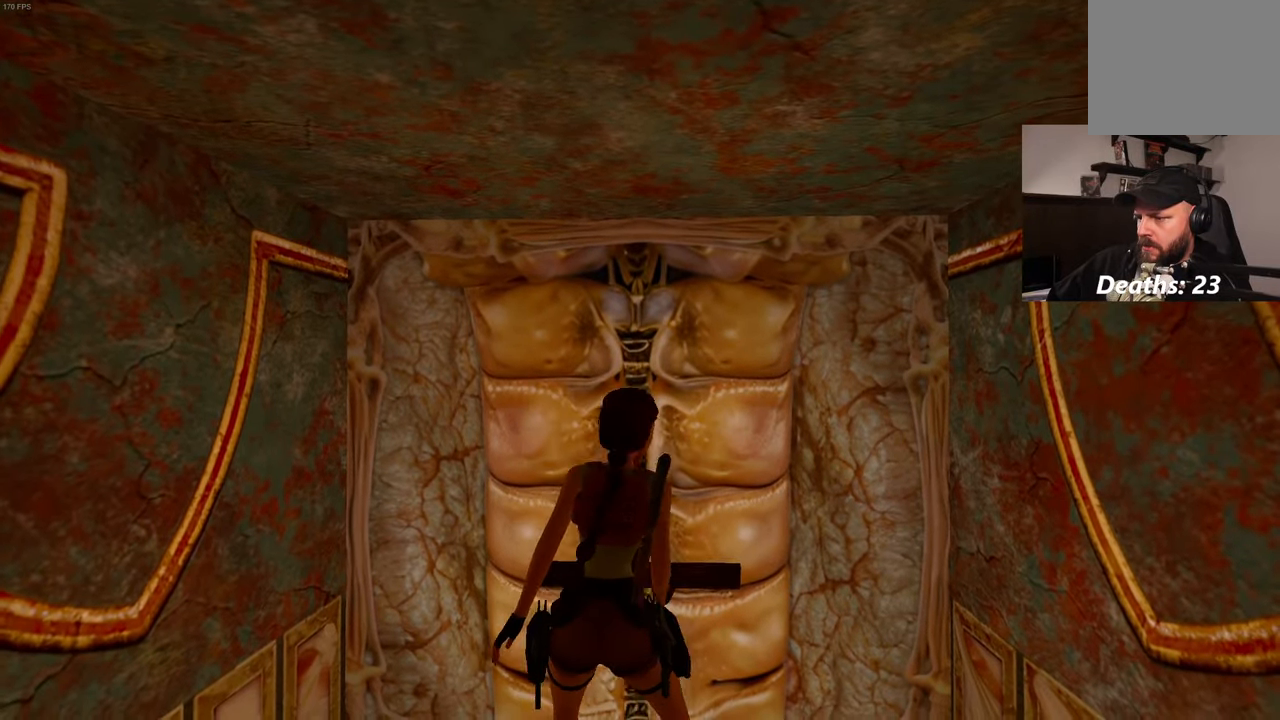
{"buttons": [], "left_stick": "down-left", "right_stick": "left", "events": [[117, "right_stick", "left"], [233, "left_stick", "down-left"]]}
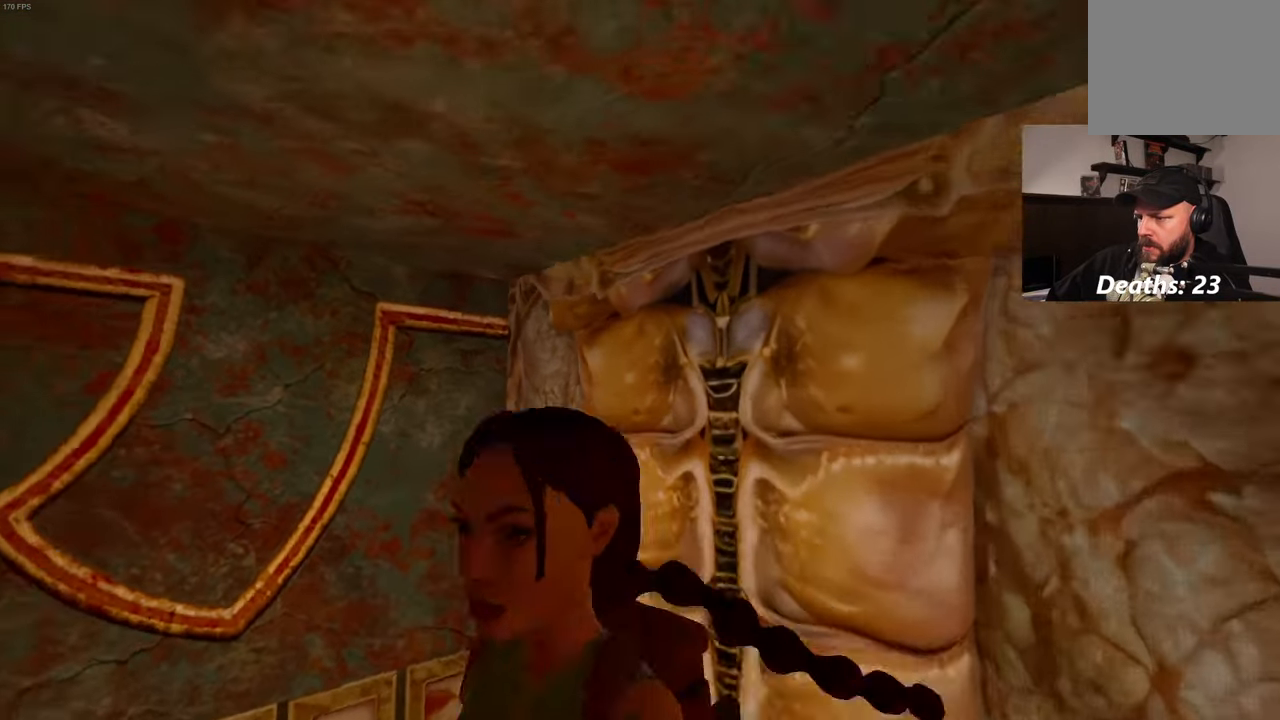
{"buttons": [], "left_stick": "up-left", "right_stick": "center", "events": [[233, "left_stick", "up-left"], [350, "right_stick", "center"]]}
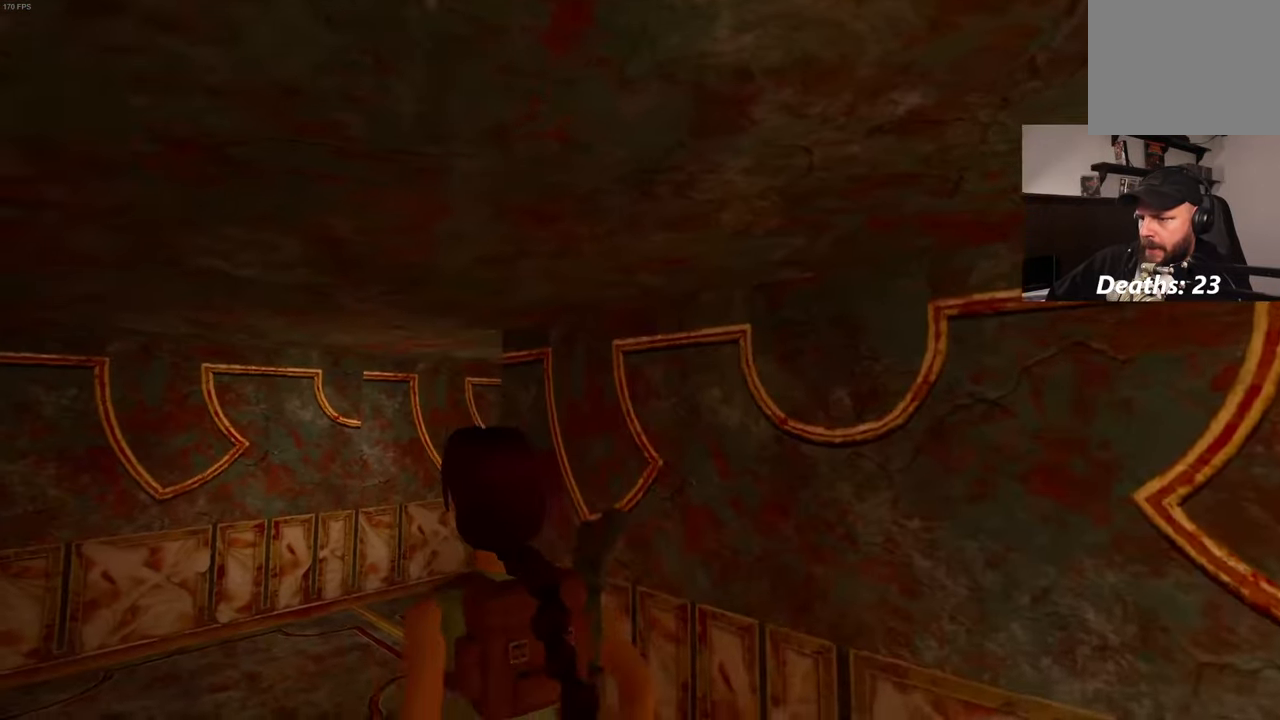
{"buttons": [], "left_stick": "up-left", "right_stick": "down-right", "events": [[167, "right_stick", "down-right"]]}
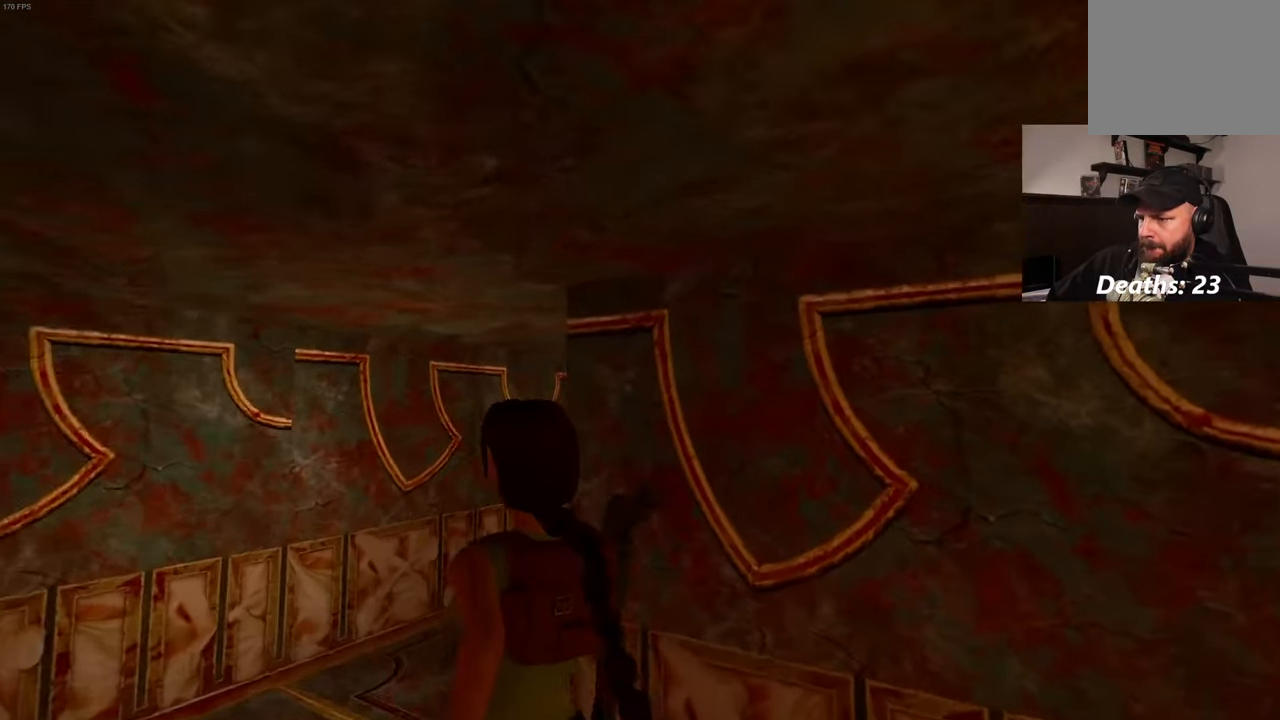
{"buttons": [], "left_stick": "center", "right_stick": "center", "events": [[367, "right_stick", "center"], [434, "left_stick", "center"]]}
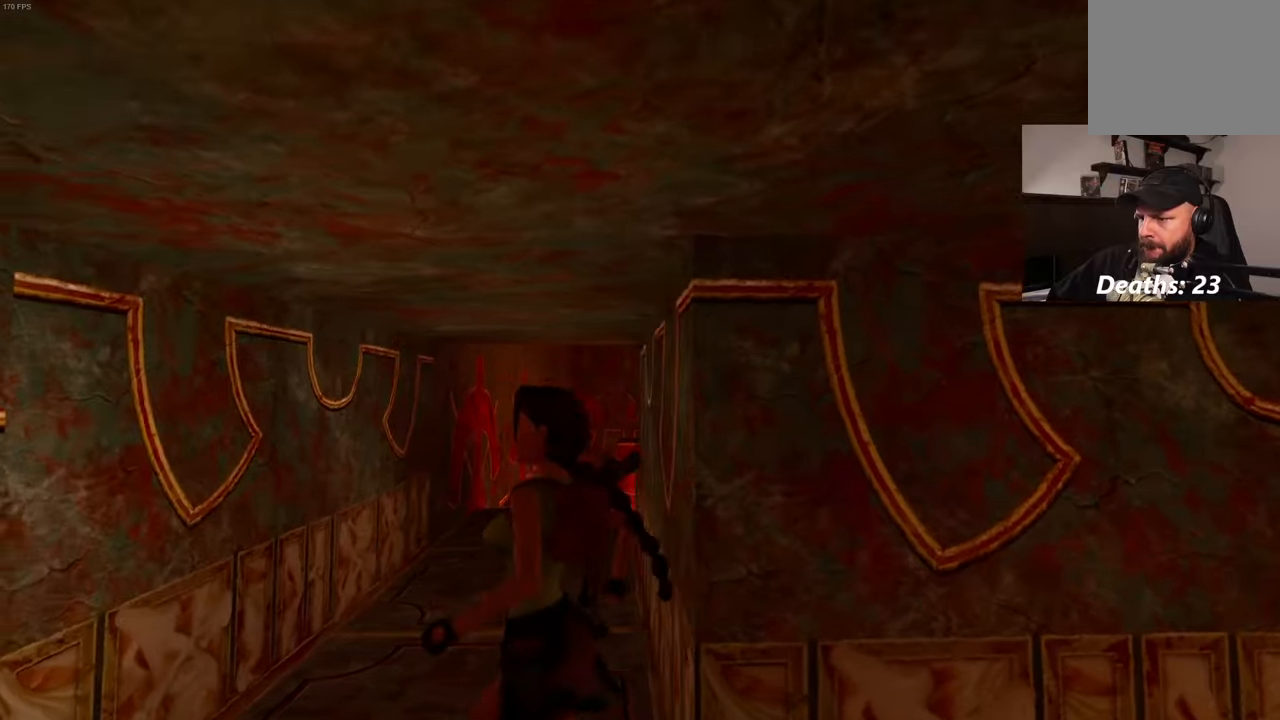
{"buttons": [], "left_stick": "center", "right_stick": "center", "events": []}
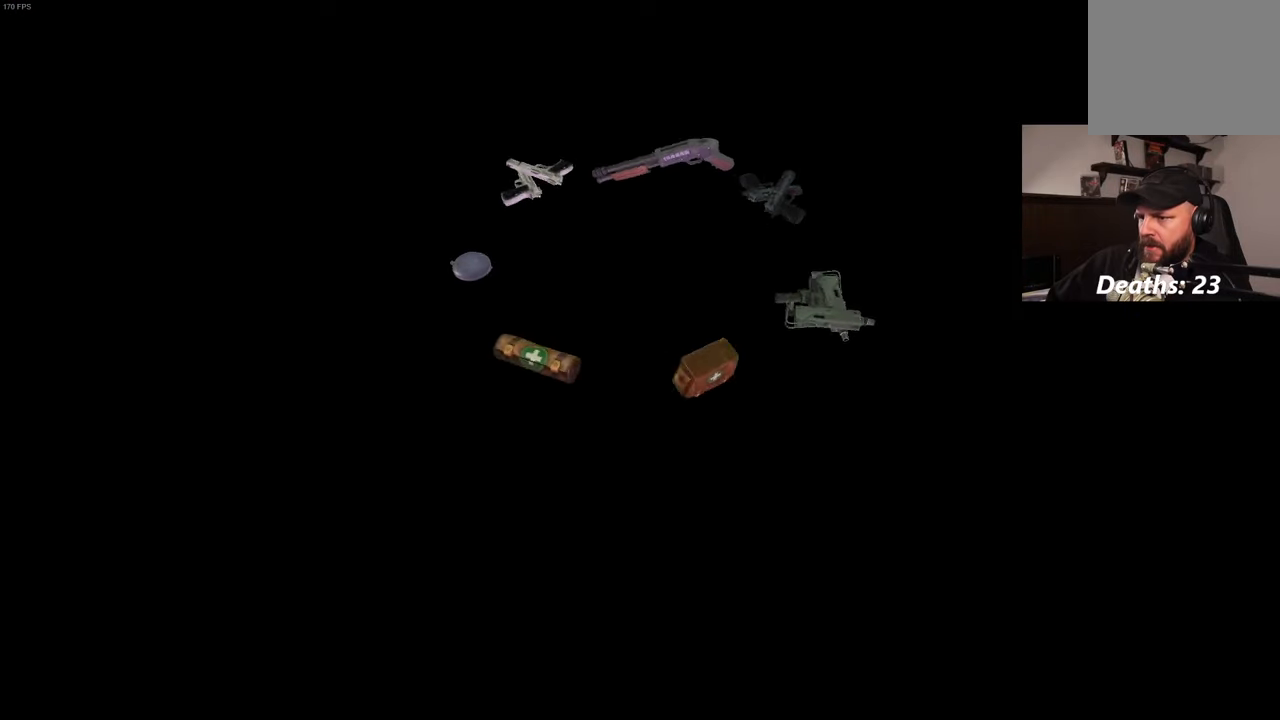
{"buttons": [], "left_stick": "center", "right_stick": "center", "events": []}
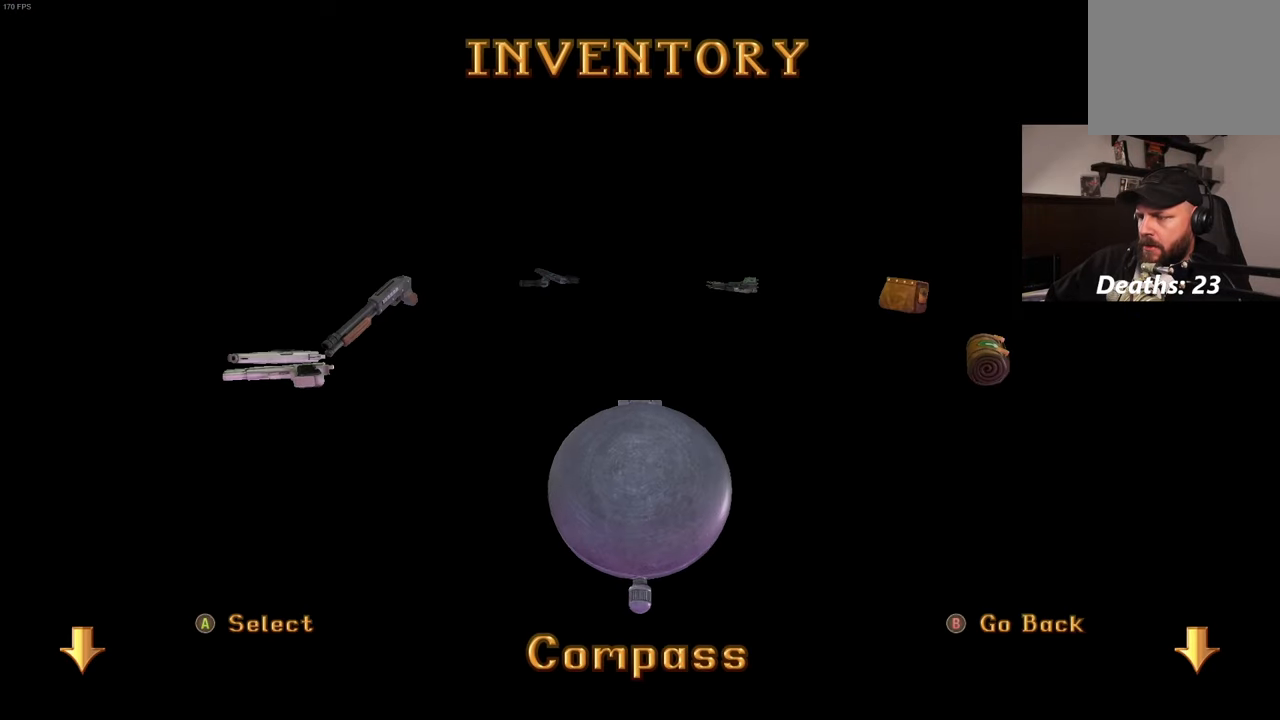
{"buttons": [], "left_stick": "center", "right_stick": "center", "events": []}
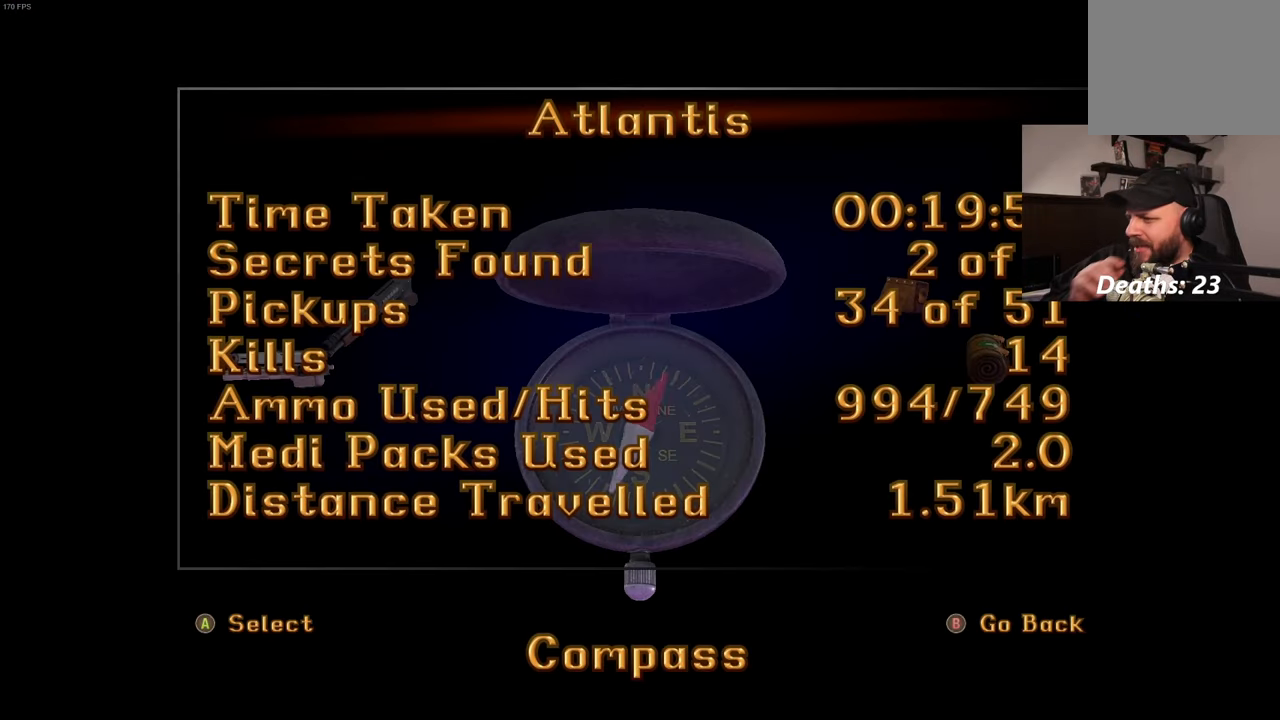
{"buttons": [], "left_stick": "center", "right_stick": "center", "events": []}
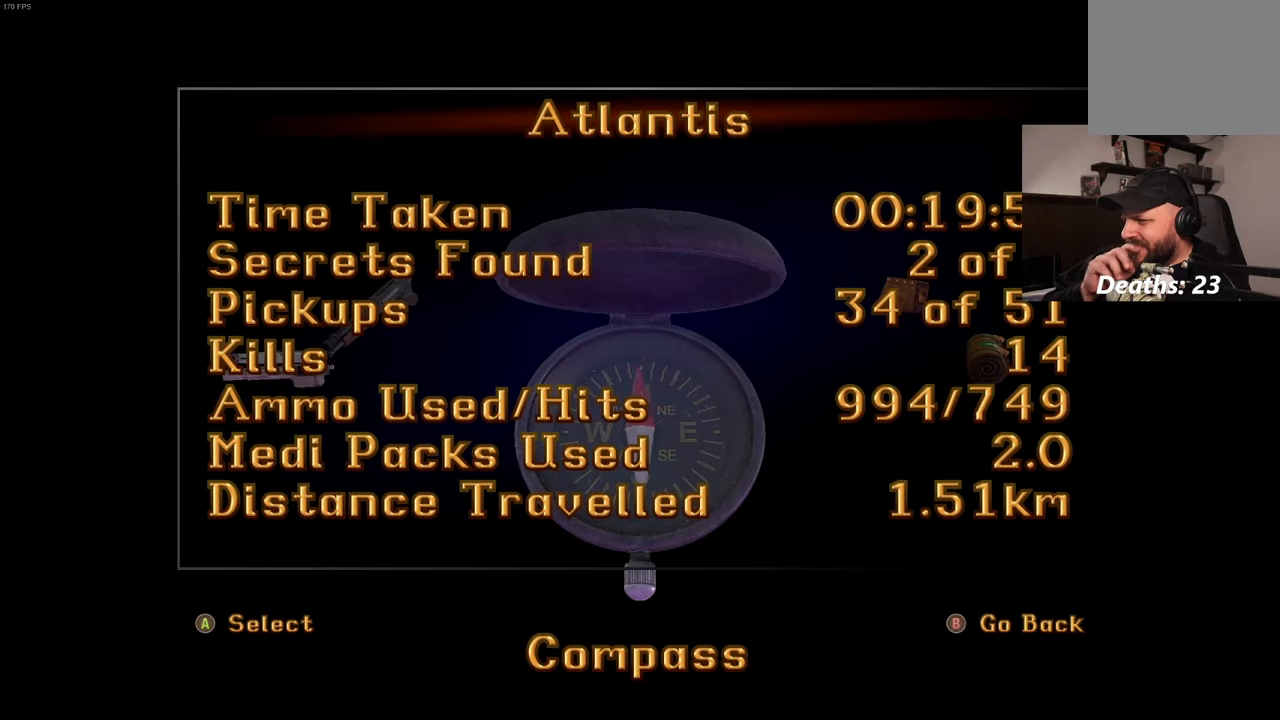
{"buttons": [], "left_stick": "center", "right_stick": "center", "events": []}
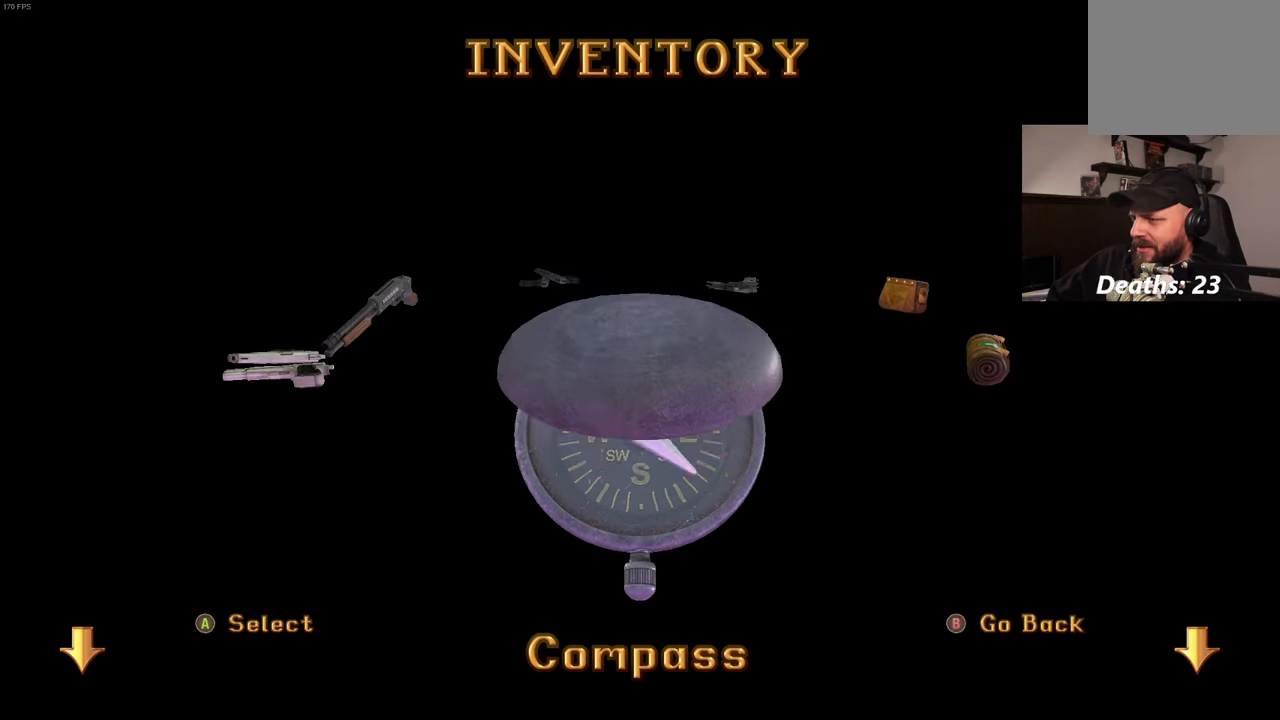
{"buttons": [], "left_stick": "center", "right_stick": "center", "events": []}